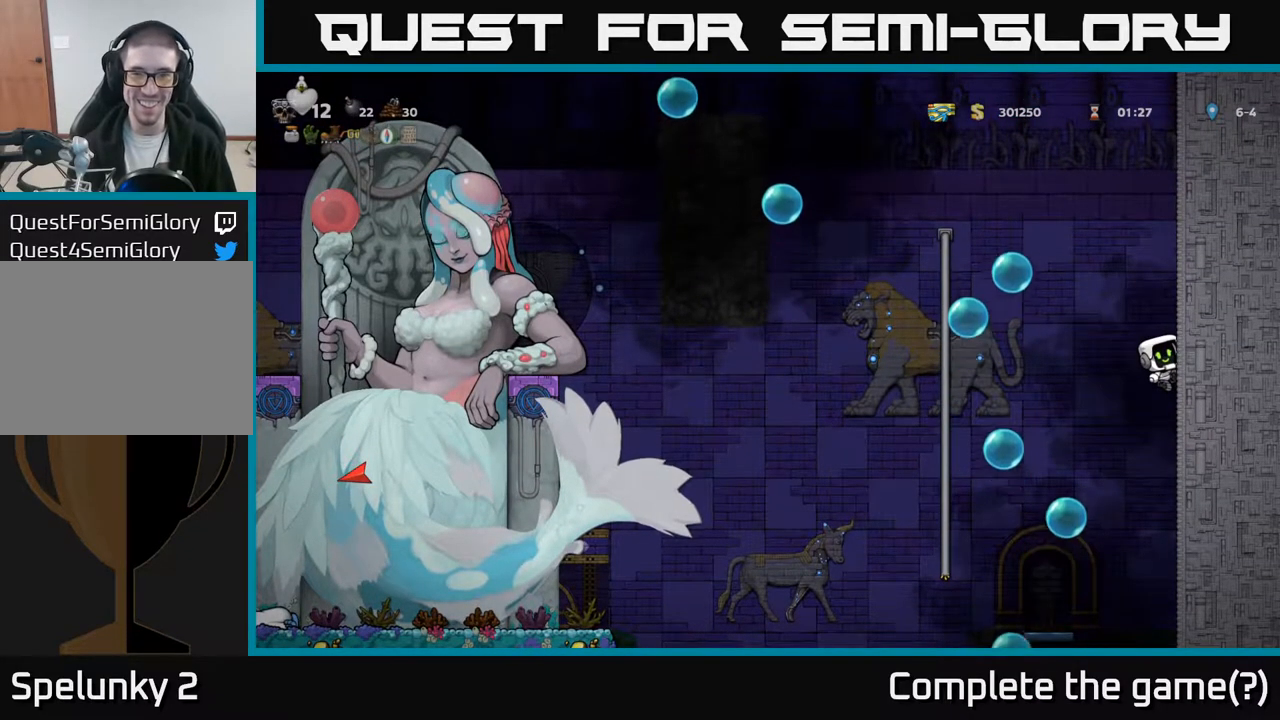
Gameplay with a controller (Xbox layout); each line is a JSON object with the inputs held at the frame after it. "events" lists button and stick changes between this image and that frame as [ms after this image, input, new state], when the widget could be followed in between. Not read: right_stick.
{"buttons": ["DPAD_RIGHT"], "left_stick": "center", "events": [[83, "A", "down"], [217, "A", "up"]]}
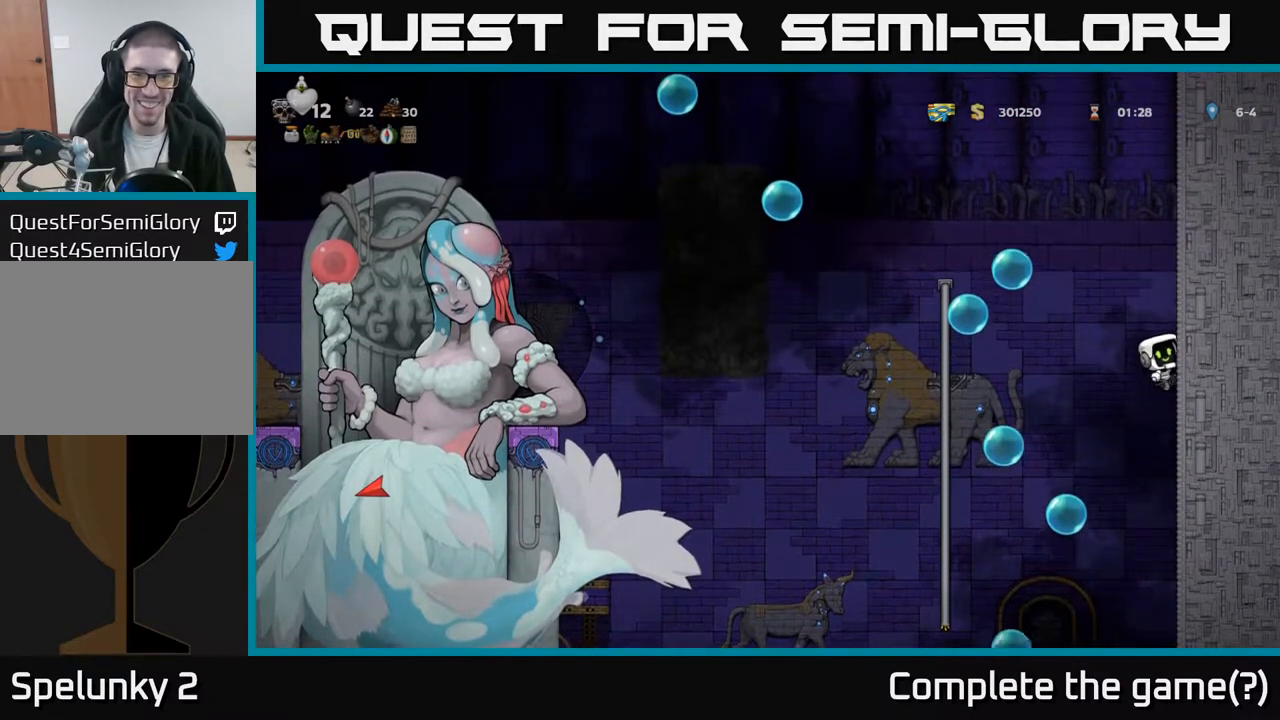
{"buttons": ["L1", "DPAD_DOWN"], "left_stick": "center", "events": [[317, "A", "down"], [317, "DPAD_RIGHT", "up"], [350, "DPAD_LEFT", "down"], [433, "A", "up"], [483, "L1", "down"], [500, "DPAD_DOWN", "down"], [500, "DPAD_LEFT", "up"]]}
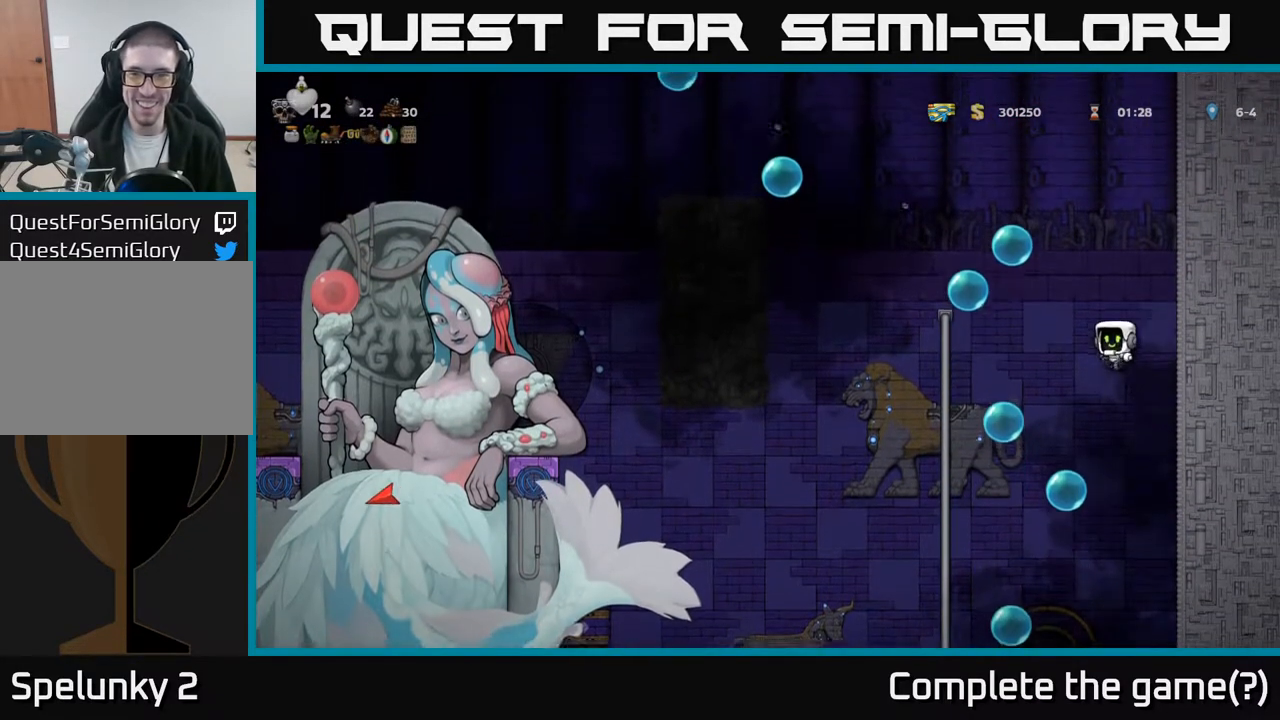
{"buttons": [], "left_stick": "center", "events": [[33, "DPAD_RIGHT", "down"], [33, "L1", "up"], [50, "DPAD_DOWN", "up"], [483, "DPAD_RIGHT", "up"]]}
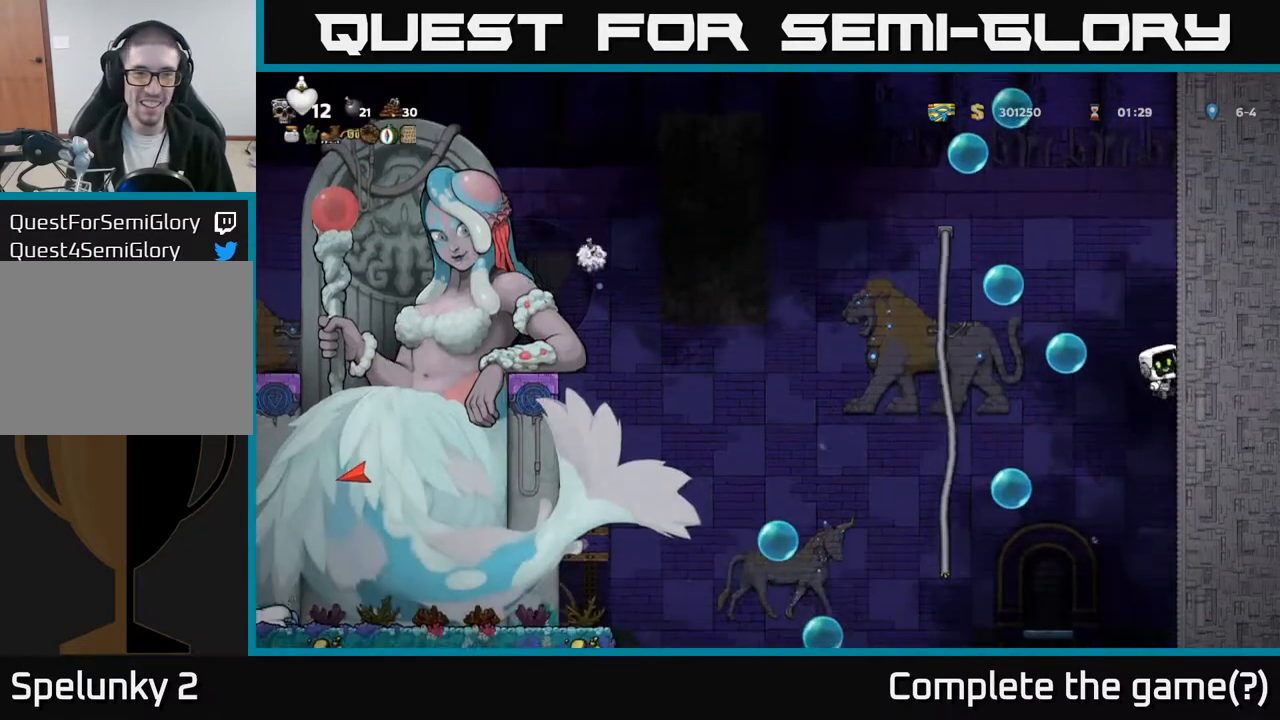
{"buttons": ["DPAD_RIGHT"], "left_stick": "center", "events": [[467, "DPAD_RIGHT", "down"]]}
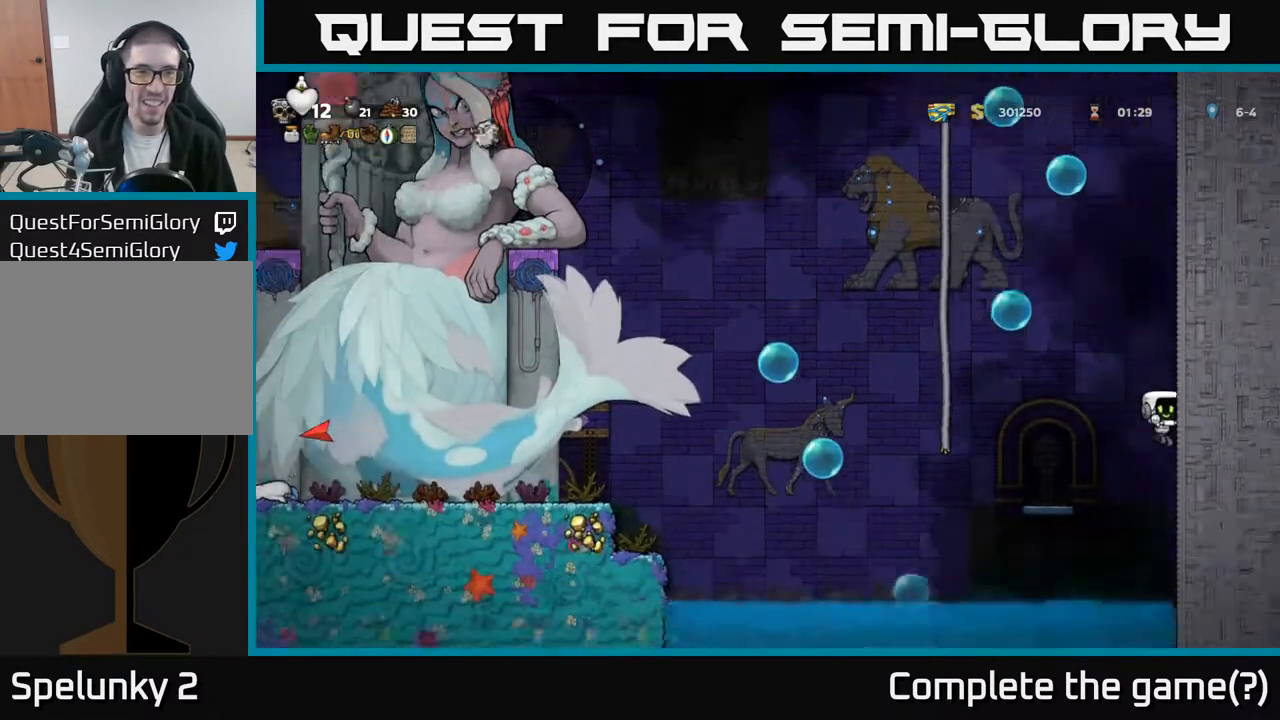
{"buttons": [], "left_stick": "center", "events": [[83, "DPAD_RIGHT", "up"]]}
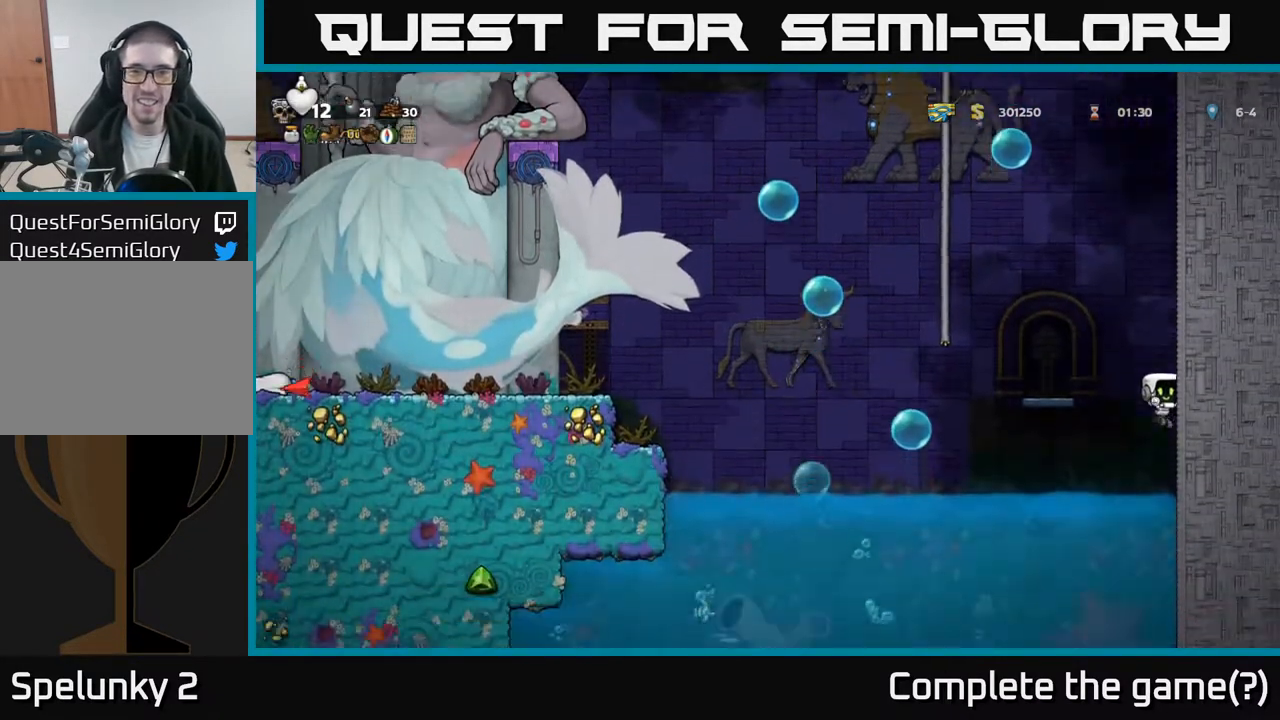
{"buttons": ["DPAD_LEFT"], "left_stick": "center", "events": [[33, "DPAD_LEFT", "down"], [67, "A", "down"], [150, "A", "up"]]}
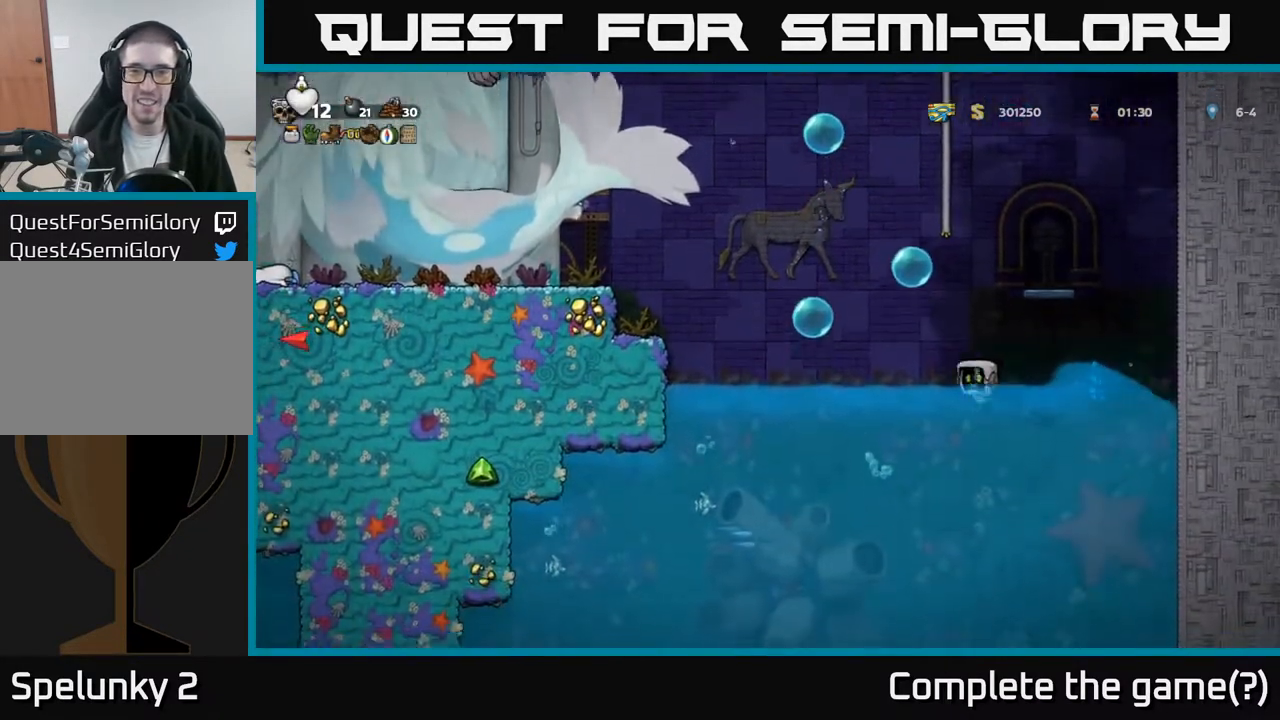
{"buttons": ["A", "DPAD_LEFT"], "left_stick": "center", "events": [[467, "A", "down"]]}
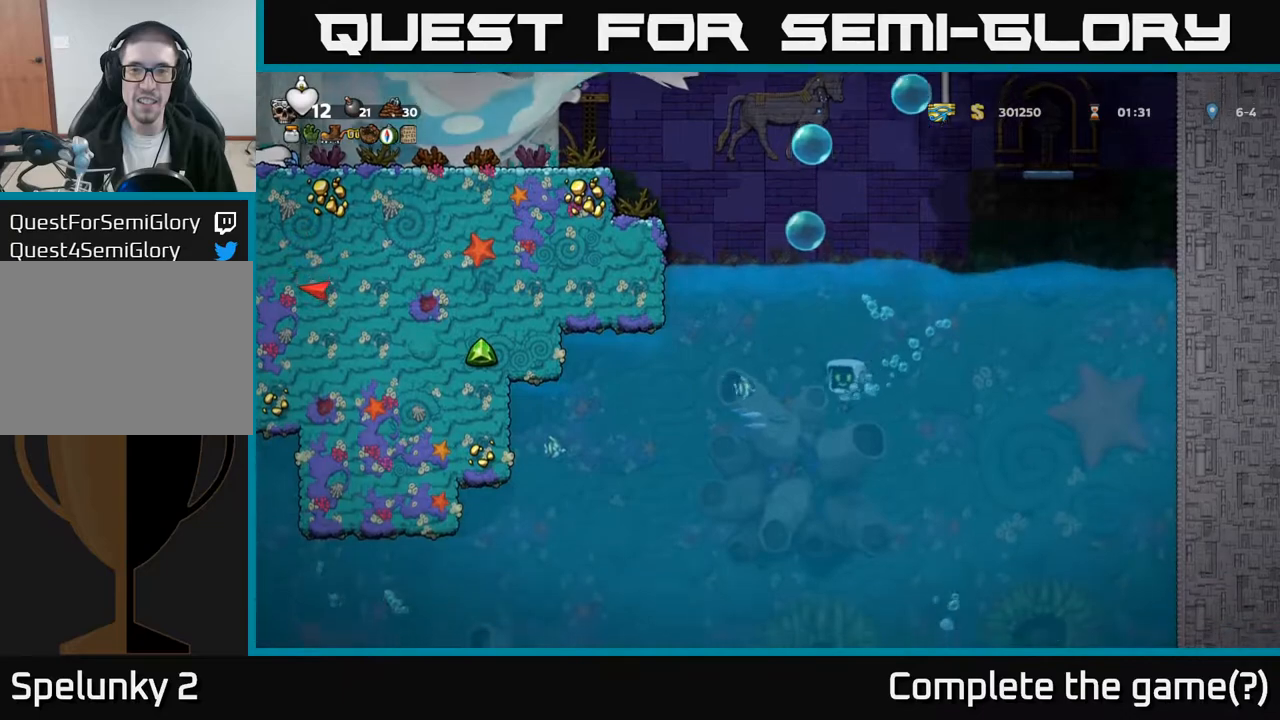
{"buttons": [], "left_stick": "center", "events": [[83, "A", "up"], [150, "A", "down"], [267, "A", "up"], [350, "A", "down"], [433, "A", "up"], [433, "DPAD_LEFT", "up"]]}
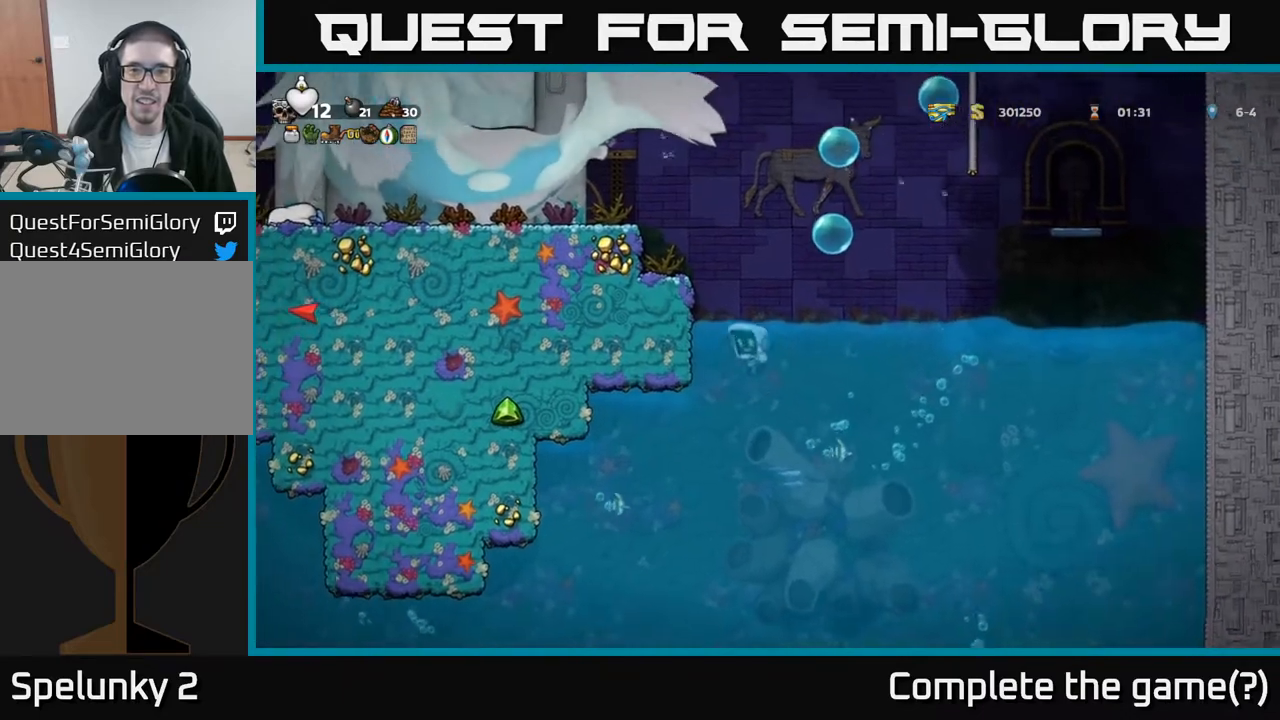
{"buttons": ["A", "DPAD_LEFT"], "left_stick": "center", "events": [[100, "A", "down"], [150, "DPAD_LEFT", "down"], [267, "A", "up"], [500, "A", "down"]]}
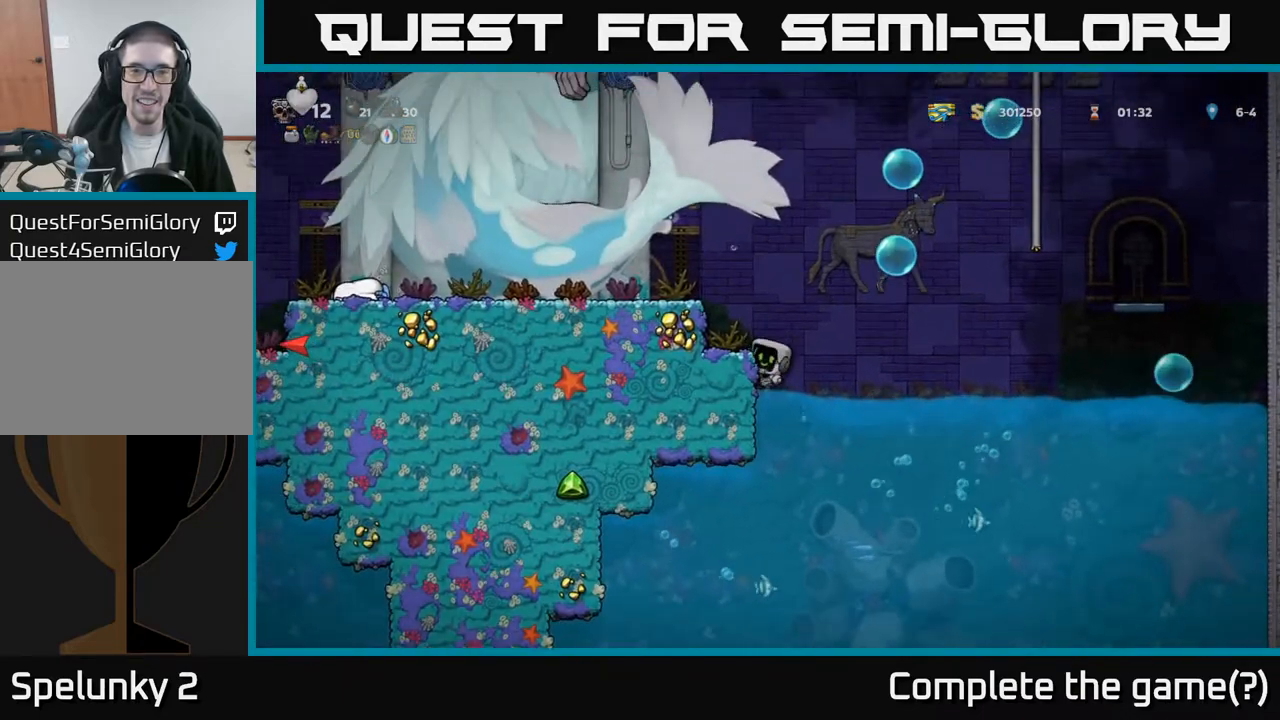
{"buttons": ["A", "DPAD_LEFT"], "left_stick": "center", "events": [[150, "A", "up"], [400, "A", "down"]]}
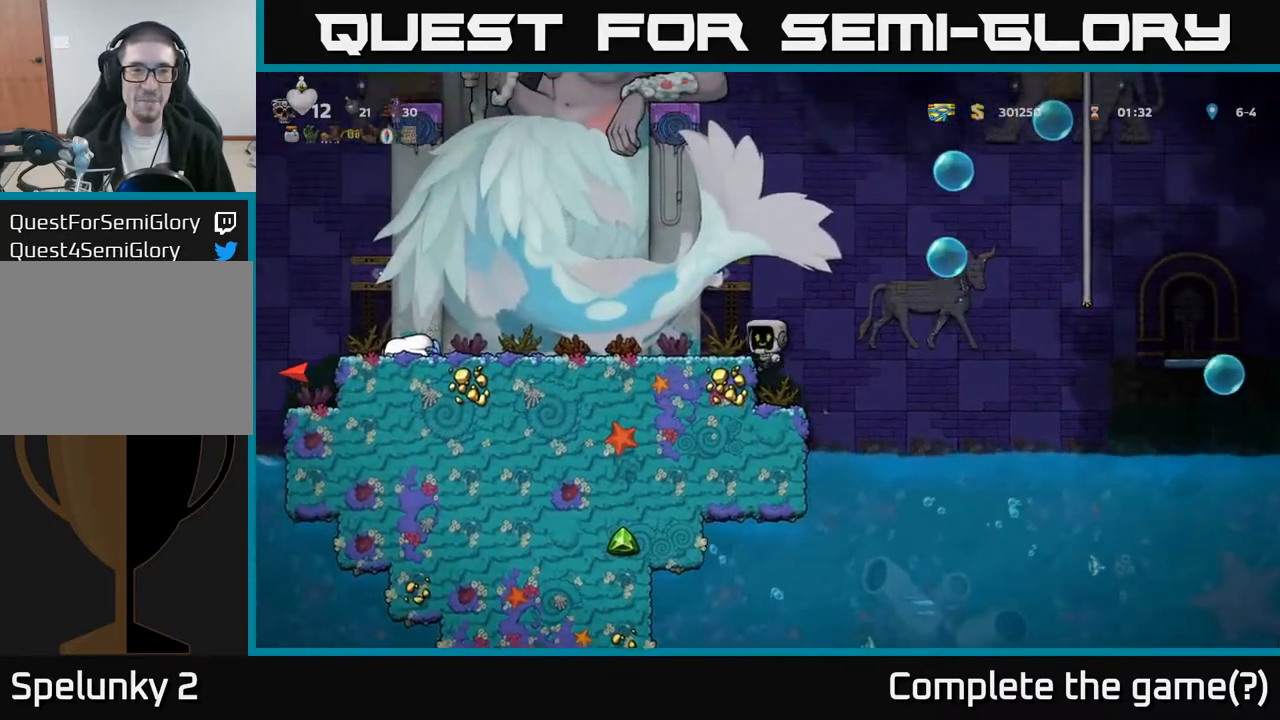
{"buttons": ["DPAD_LEFT"], "left_stick": "center", "events": [[50, "A", "up"]]}
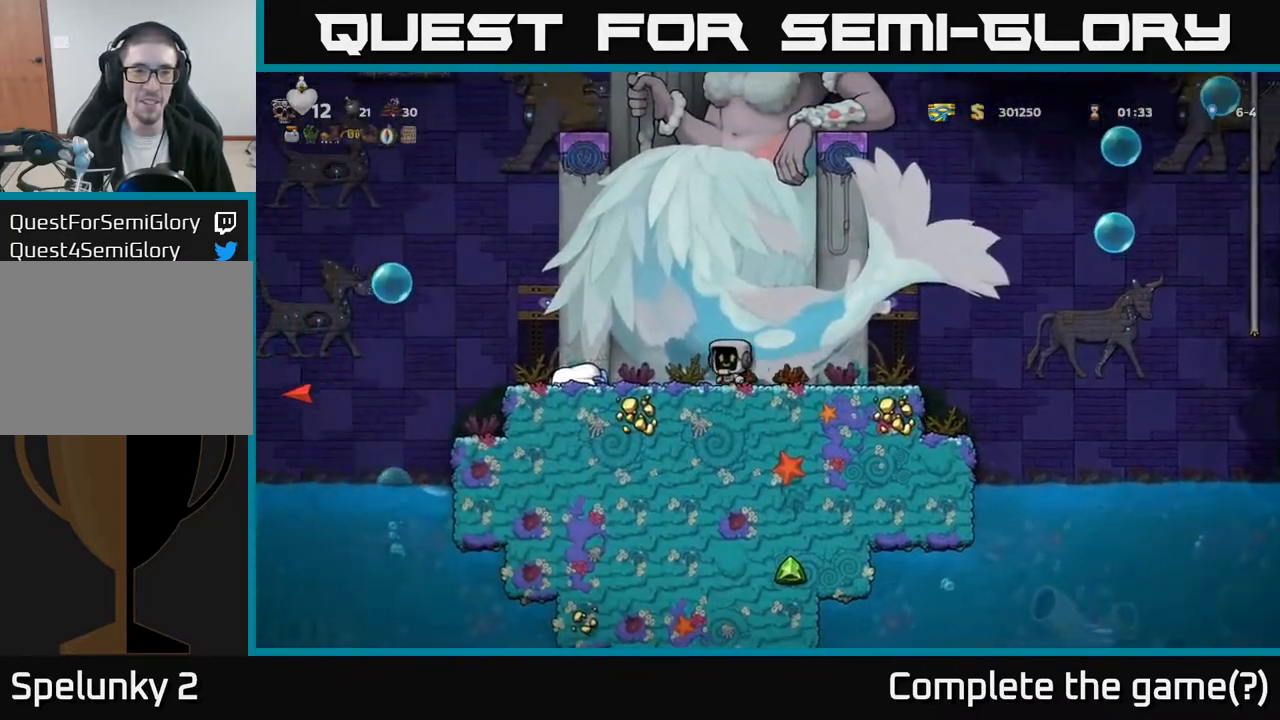
{"buttons": ["DPAD_LEFT"], "left_stick": "center", "events": [[317, "DPAD_DOWN", "down"], [333, "DPAD_LEFT", "up"], [350, "X", "down"], [450, "DPAD_DOWN", "up"], [450, "X", "up"], [500, "DPAD_LEFT", "down"]]}
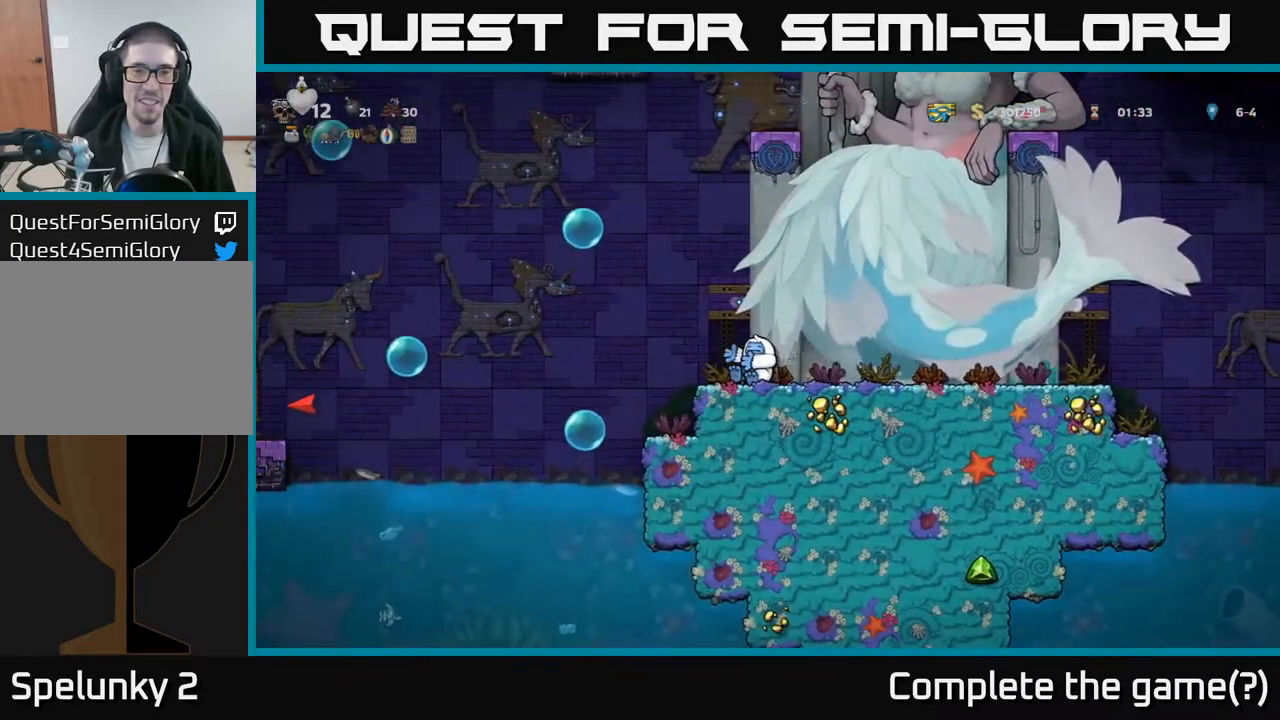
{"buttons": [], "left_stick": "center", "events": [[83, "A", "down"], [183, "DPAD_LEFT", "up"], [217, "DPAD_RIGHT", "down"], [217, "DPAD_UP", "down"], [283, "DPAD_RIGHT", "up"], [317, "X", "down"], [383, "A", "up"], [400, "X", "up"], [433, "DPAD_UP", "up"]]}
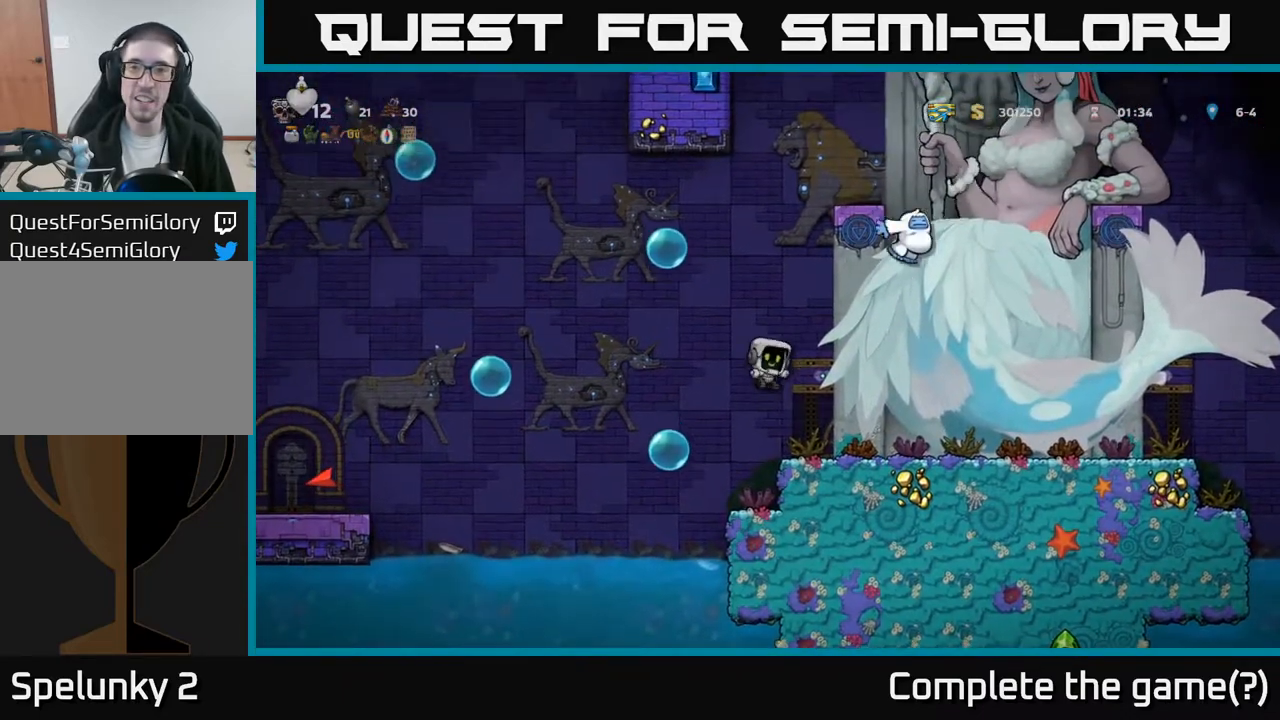
{"buttons": ["DPAD_RIGHT"], "left_stick": "center", "events": [[33, "DPAD_RIGHT", "down"], [150, "DPAD_RIGHT", "up"], [267, "DPAD_RIGHT", "down"]]}
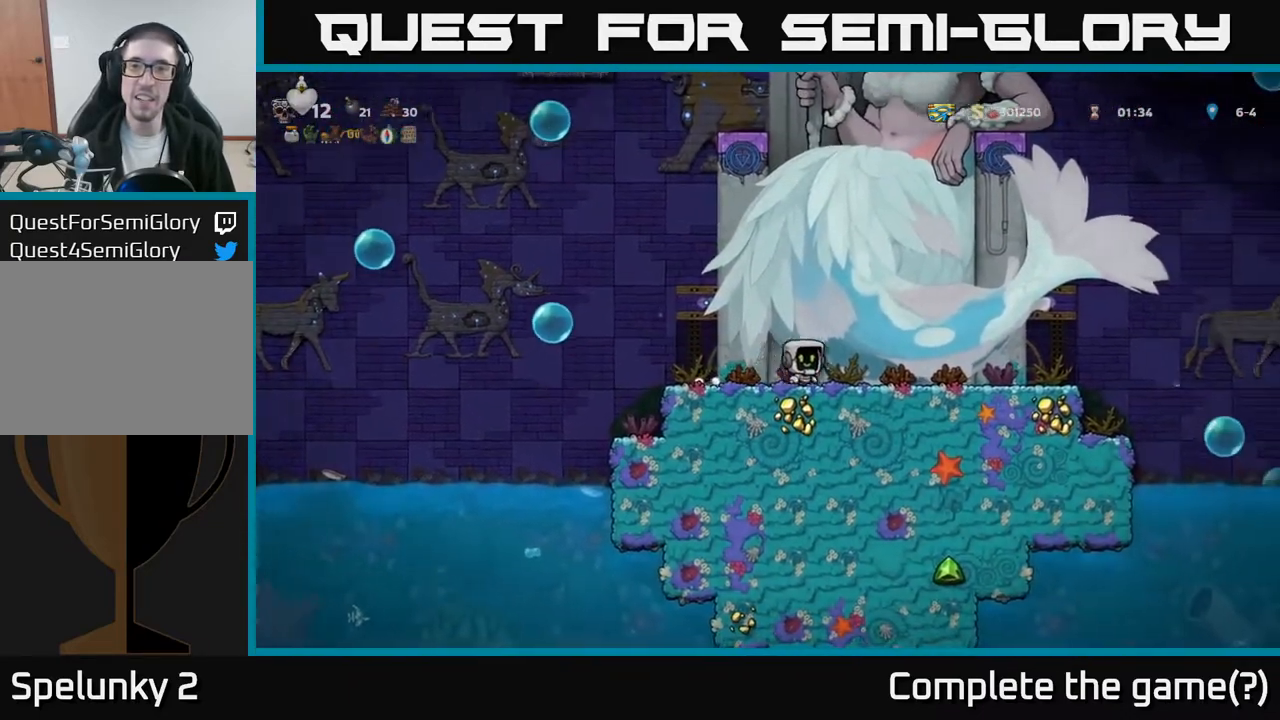
{"buttons": ["DPAD_RIGHT"], "left_stick": "center", "events": []}
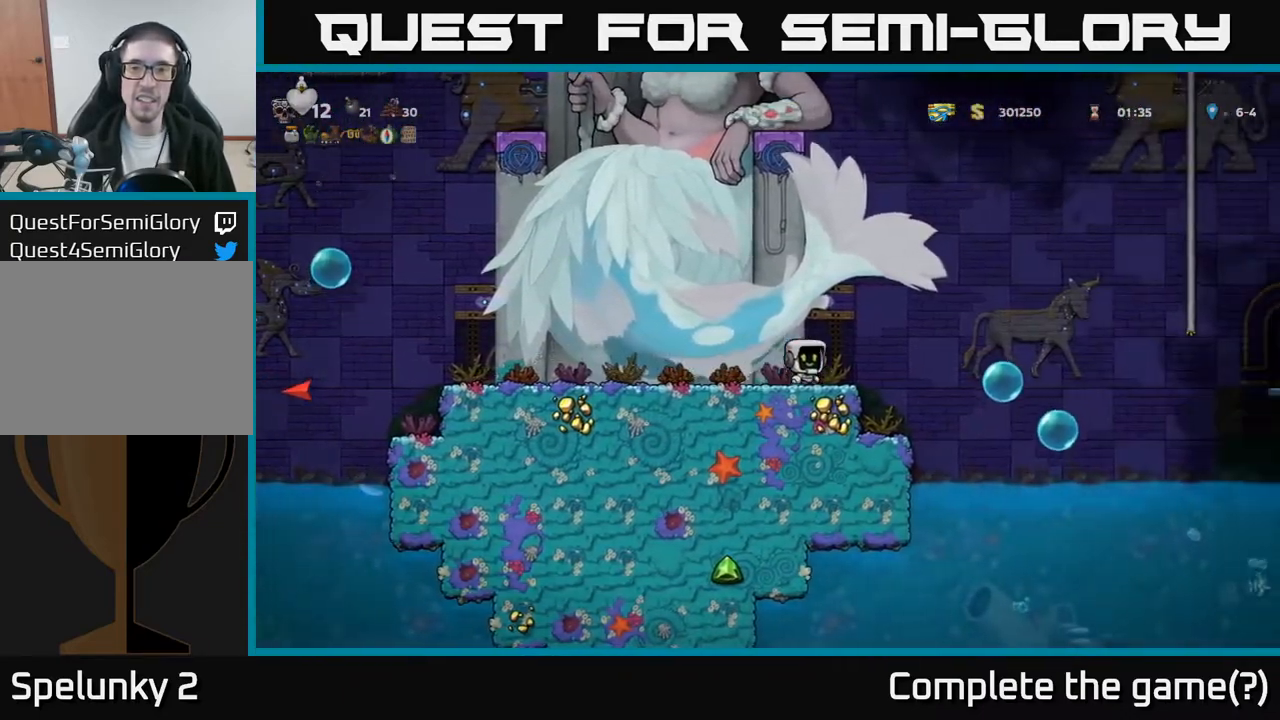
{"buttons": [], "left_stick": "center", "events": [[50, "A", "down"], [283, "A", "up"], [400, "DPAD_RIGHT", "up"], [450, "DPAD_LEFT", "down"], [500, "DPAD_LEFT", "up"]]}
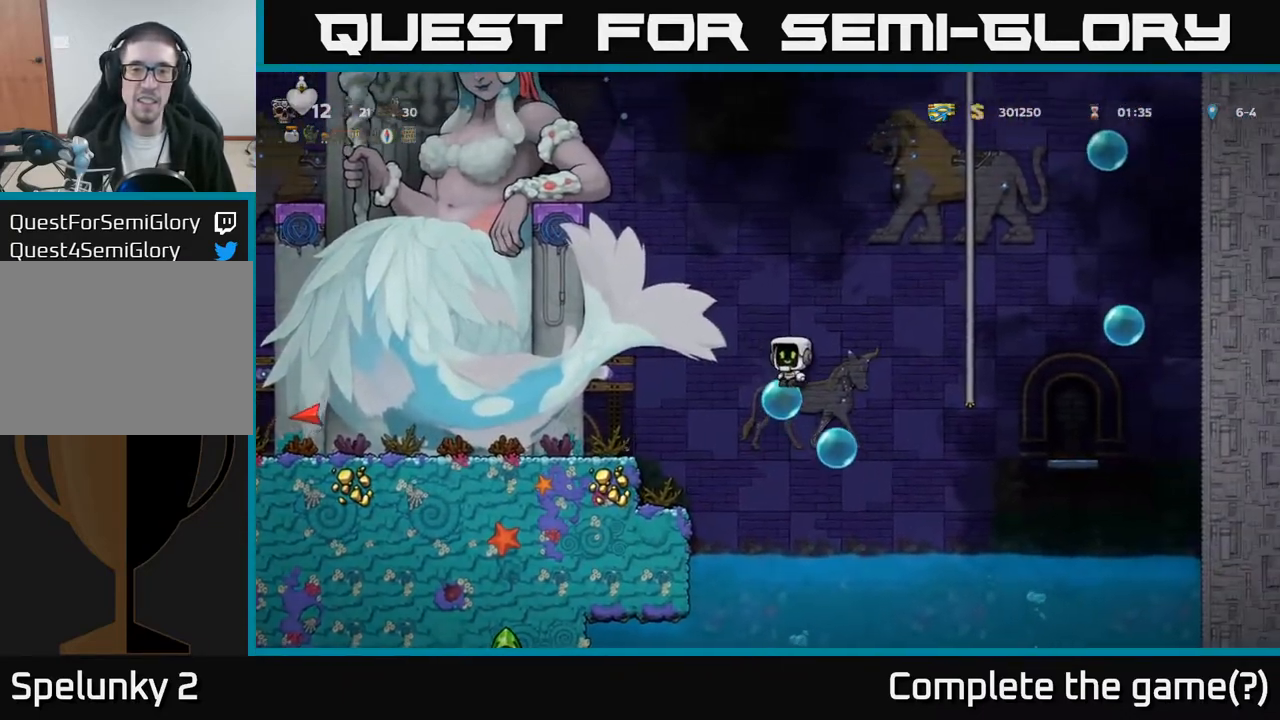
{"buttons": [], "left_stick": "center", "events": []}
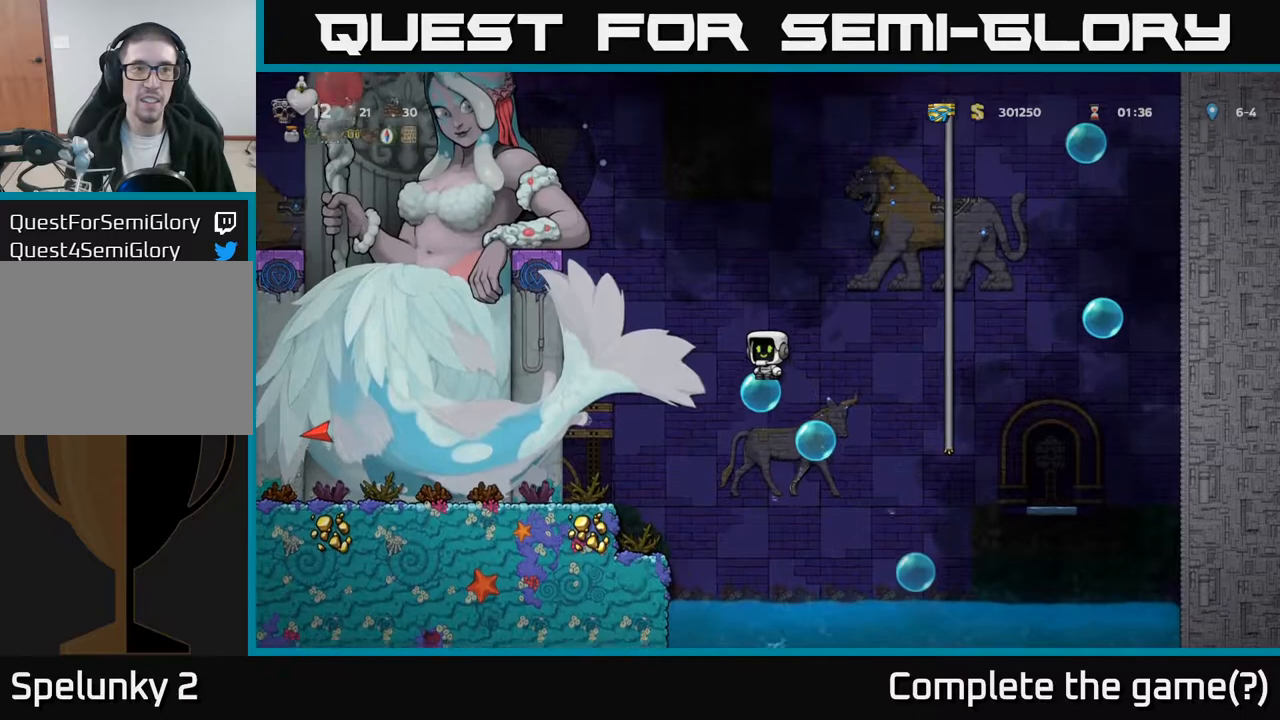
{"buttons": [], "left_stick": "center", "events": []}
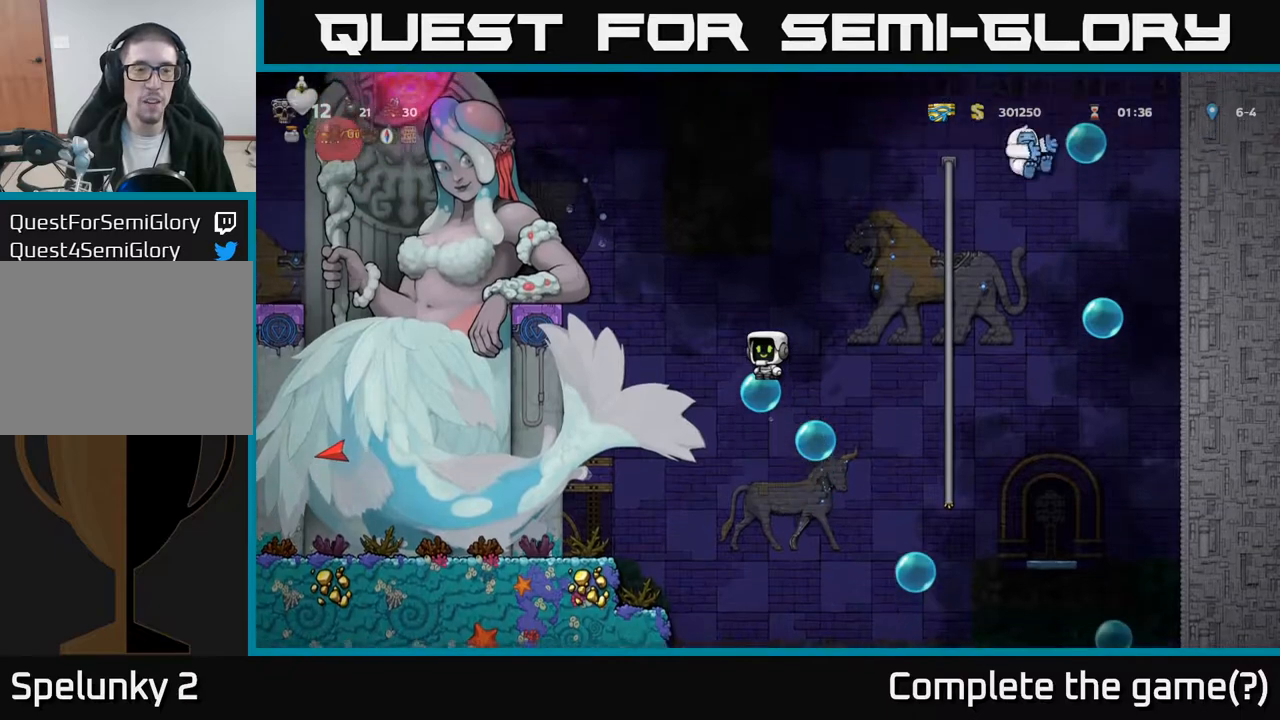
{"buttons": [], "left_stick": "center", "events": []}
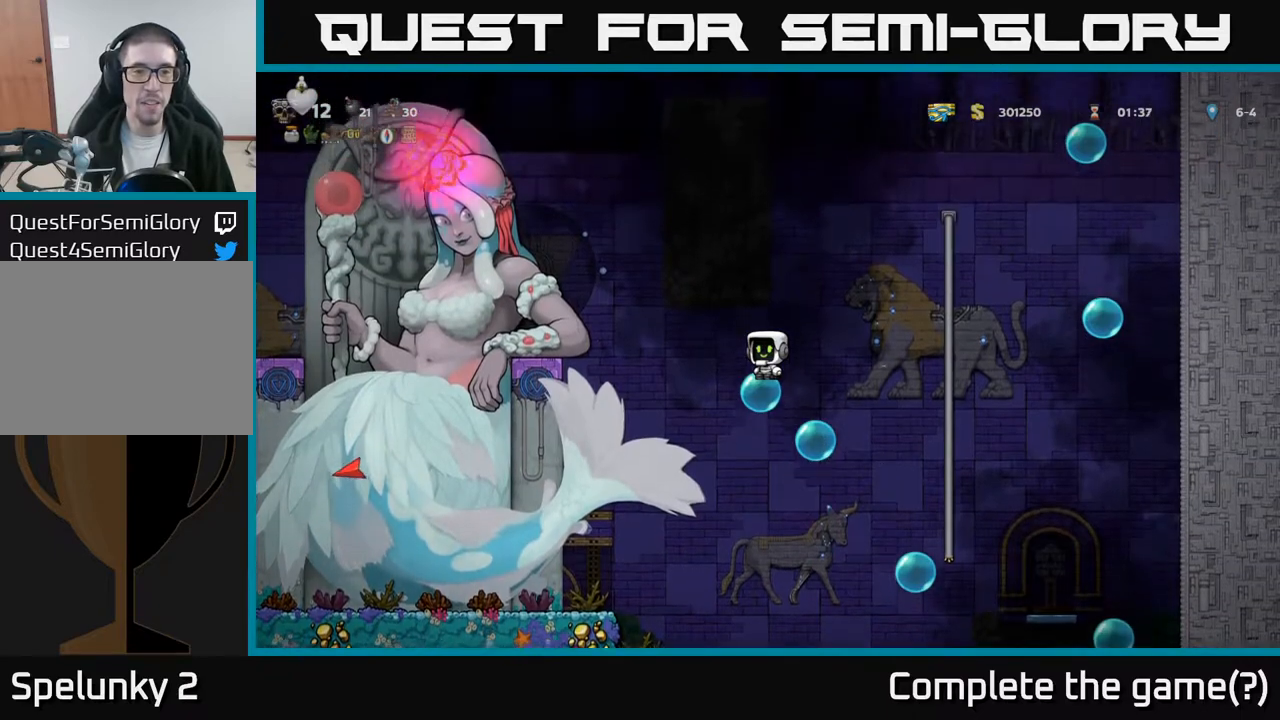
{"buttons": ["DPAD_LEFT"], "left_stick": "center", "events": [[500, "DPAD_LEFT", "down"]]}
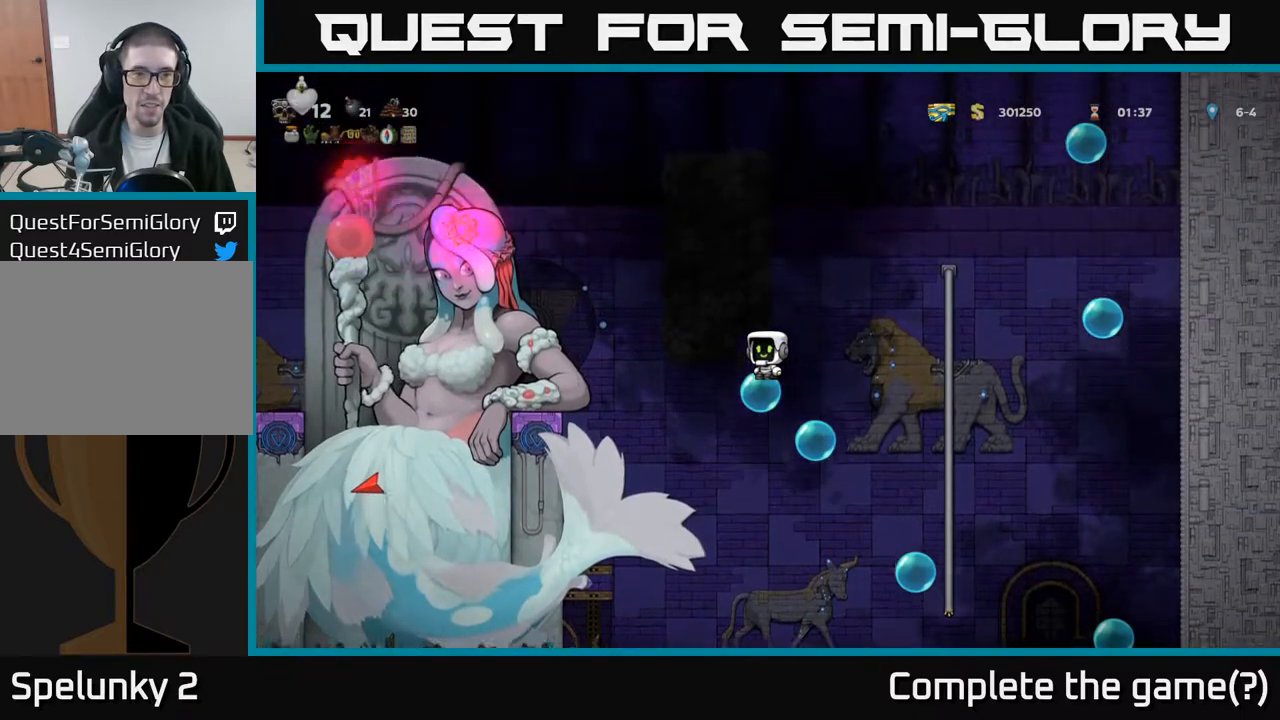
{"buttons": ["DPAD_LEFT"], "left_stick": "center", "events": [[117, "DPAD_LEFT", "up"], [283, "DPAD_LEFT", "down"]]}
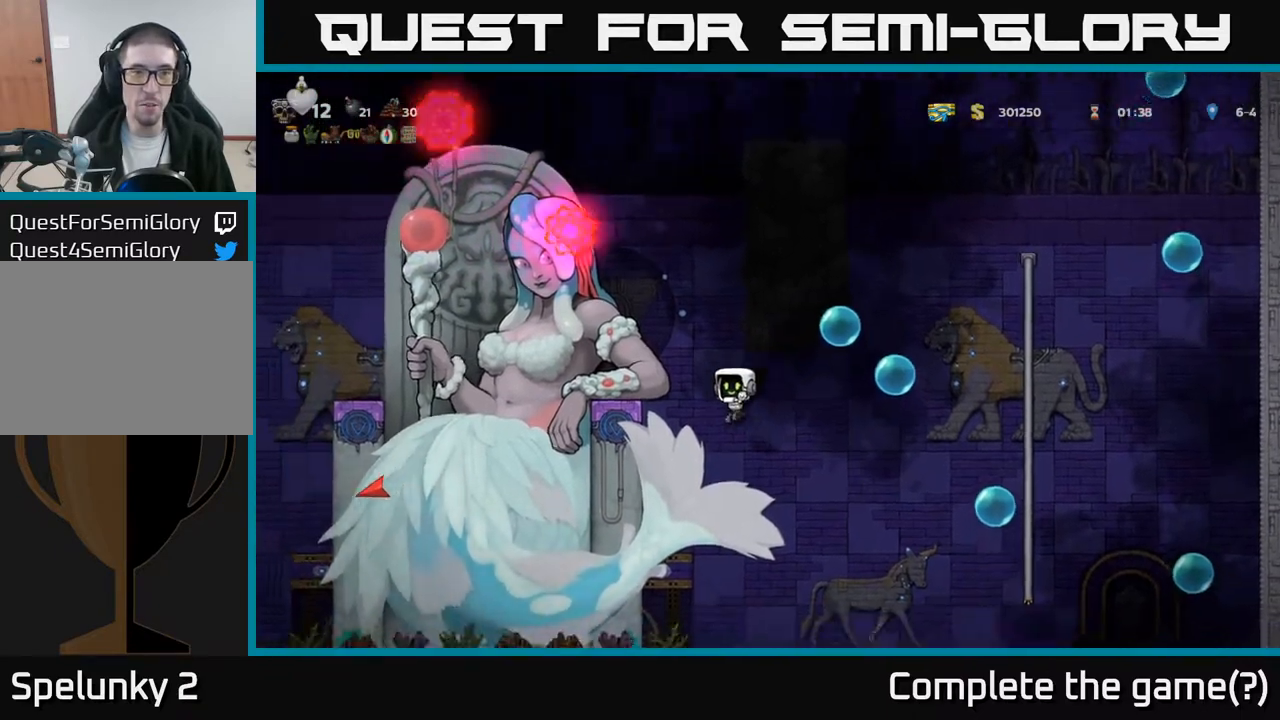
{"buttons": ["A", "DPAD_LEFT"], "left_stick": "center", "events": [[383, "A", "down"]]}
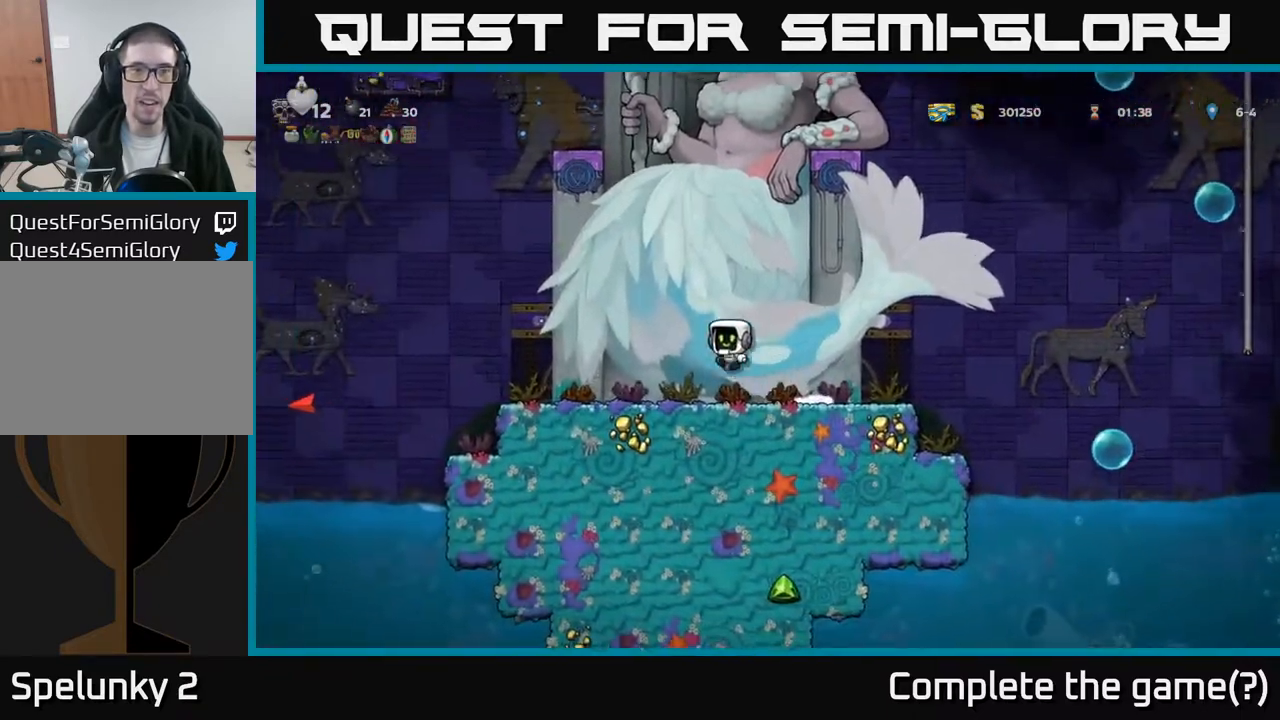
{"buttons": ["A", "DPAD_LEFT"], "left_stick": "center", "events": [[67, "DPAD_LEFT", "up"], [100, "A", "up"], [417, "DPAD_LEFT", "down"], [483, "A", "down"]]}
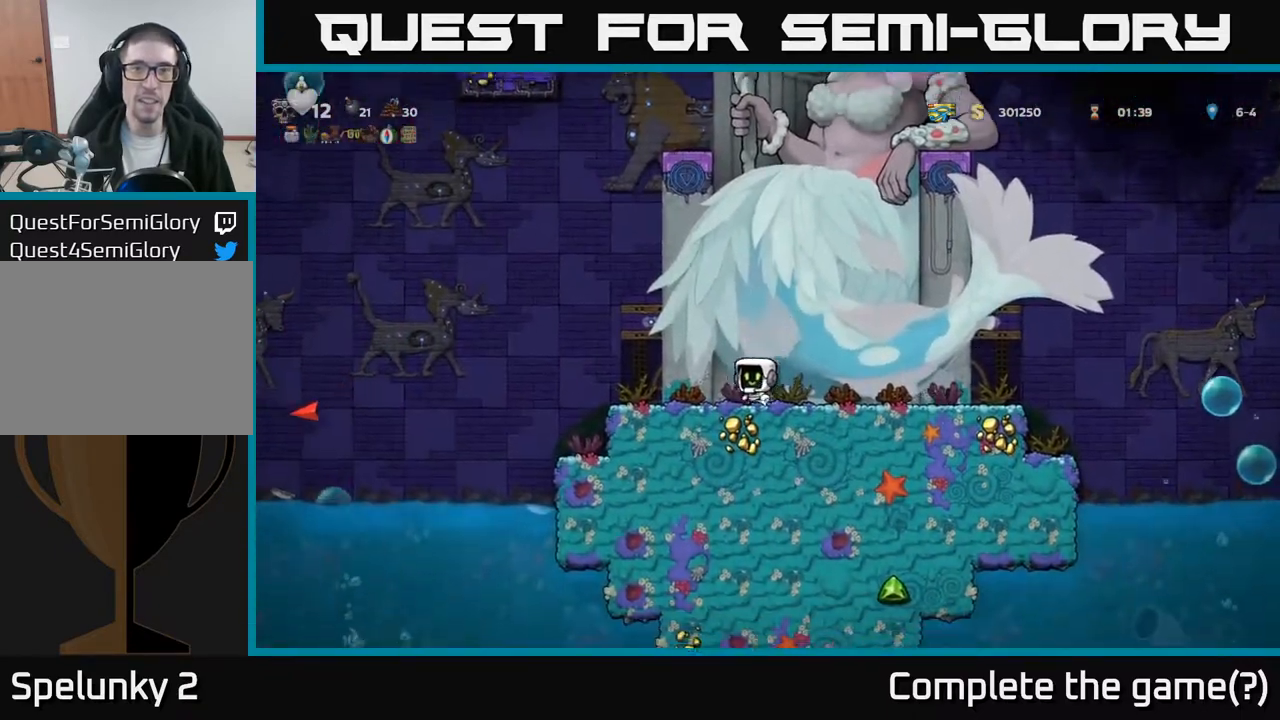
{"buttons": ["DPAD_RIGHT"], "left_stick": "center", "events": [[167, "DPAD_LEFT", "up"], [250, "A", "up"], [300, "DPAD_RIGHT", "down"]]}
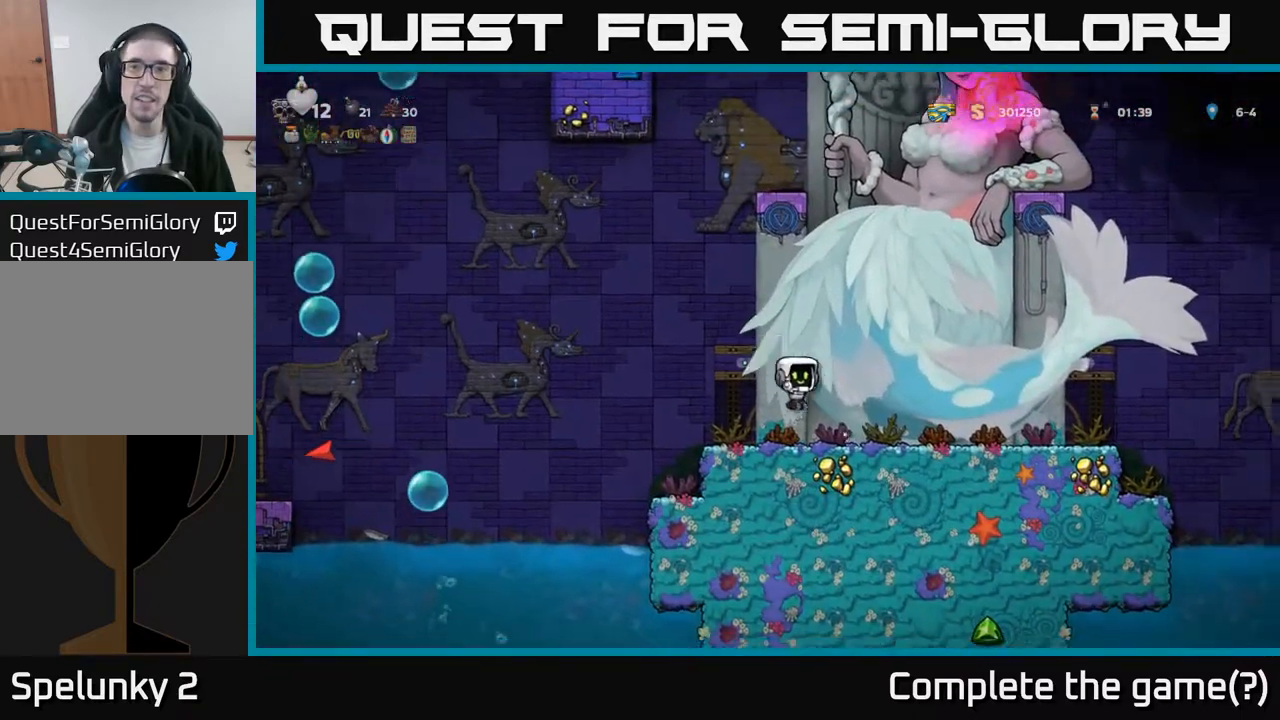
{"buttons": ["DPAD_RIGHT"], "left_stick": "center", "events": []}
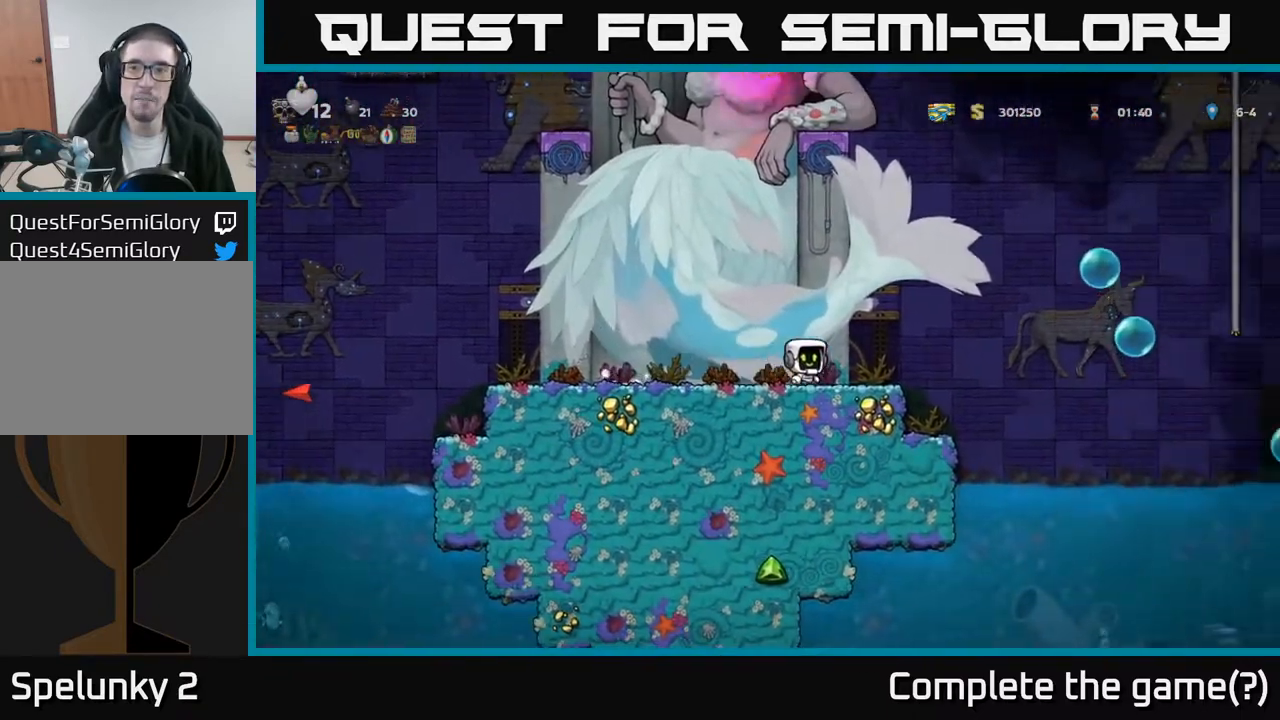
{"buttons": ["A", "DPAD_RIGHT"], "left_stick": "center", "events": [[167, "A", "down"]]}
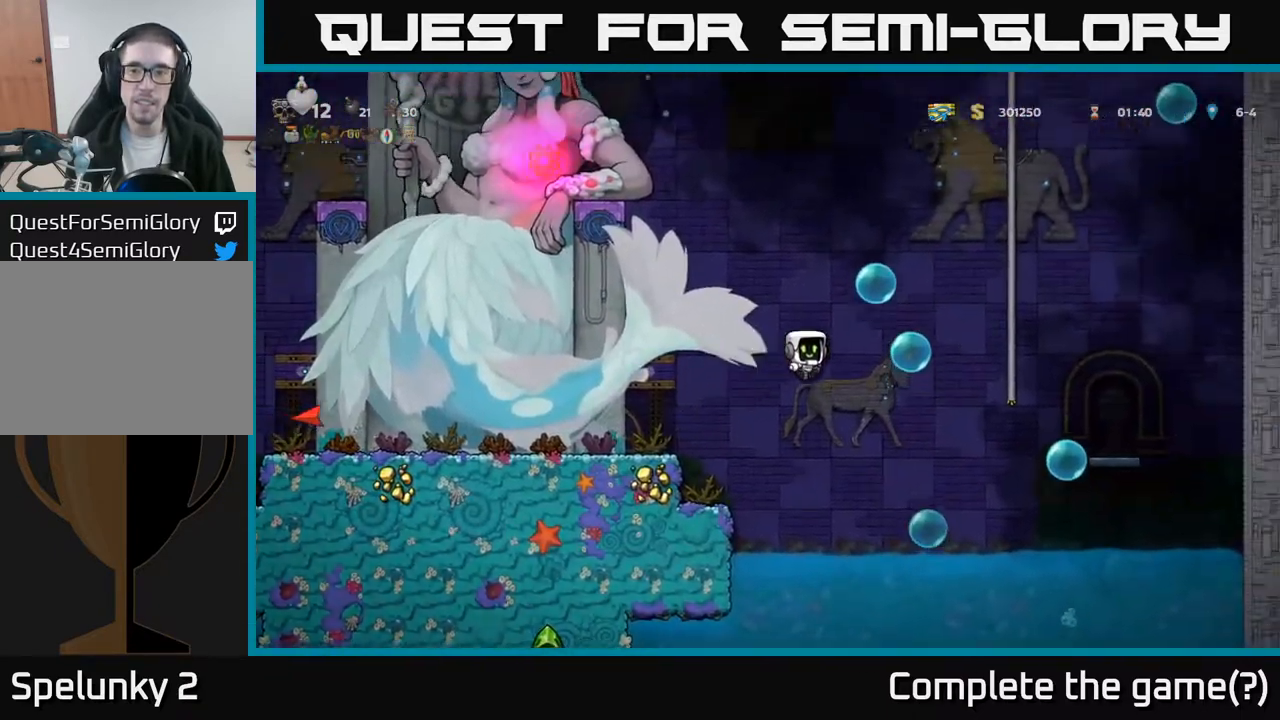
{"buttons": [], "left_stick": "center", "events": [[50, "A", "up"], [217, "DPAD_RIGHT", "up"], [267, "DPAD_LEFT", "down"], [300, "DPAD_LEFT", "up"]]}
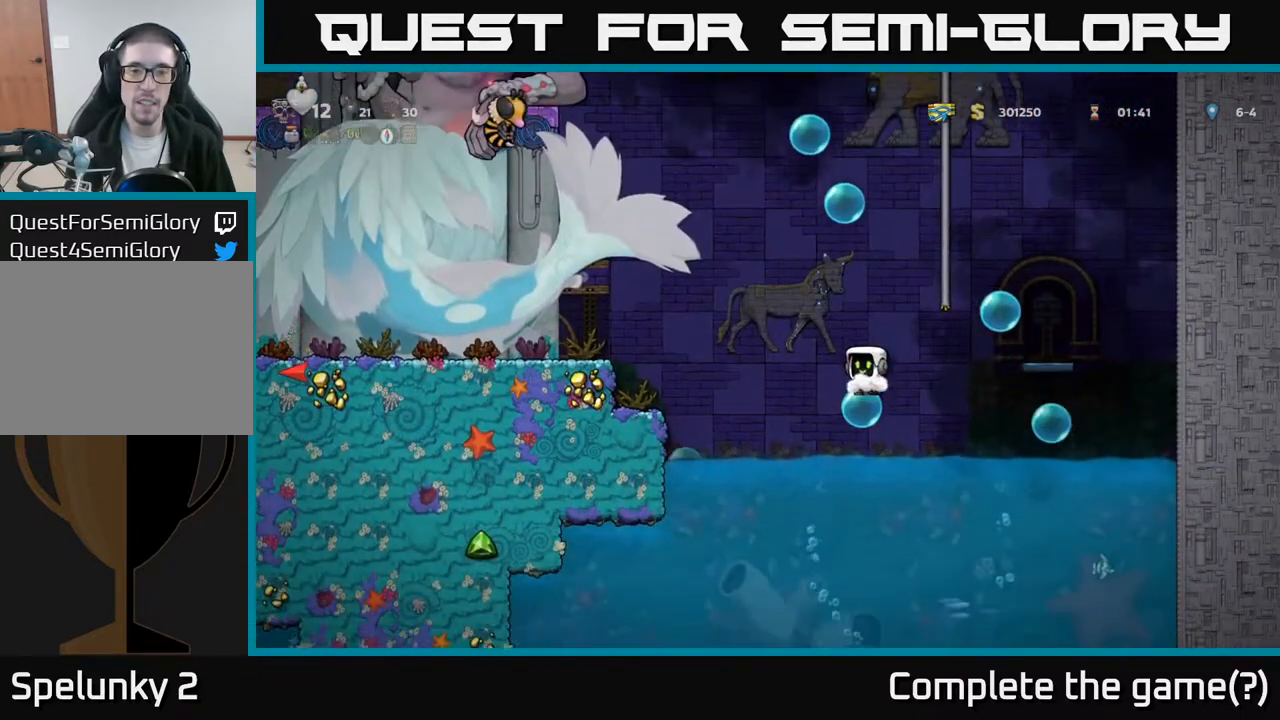
{"buttons": [], "left_stick": "center", "events": []}
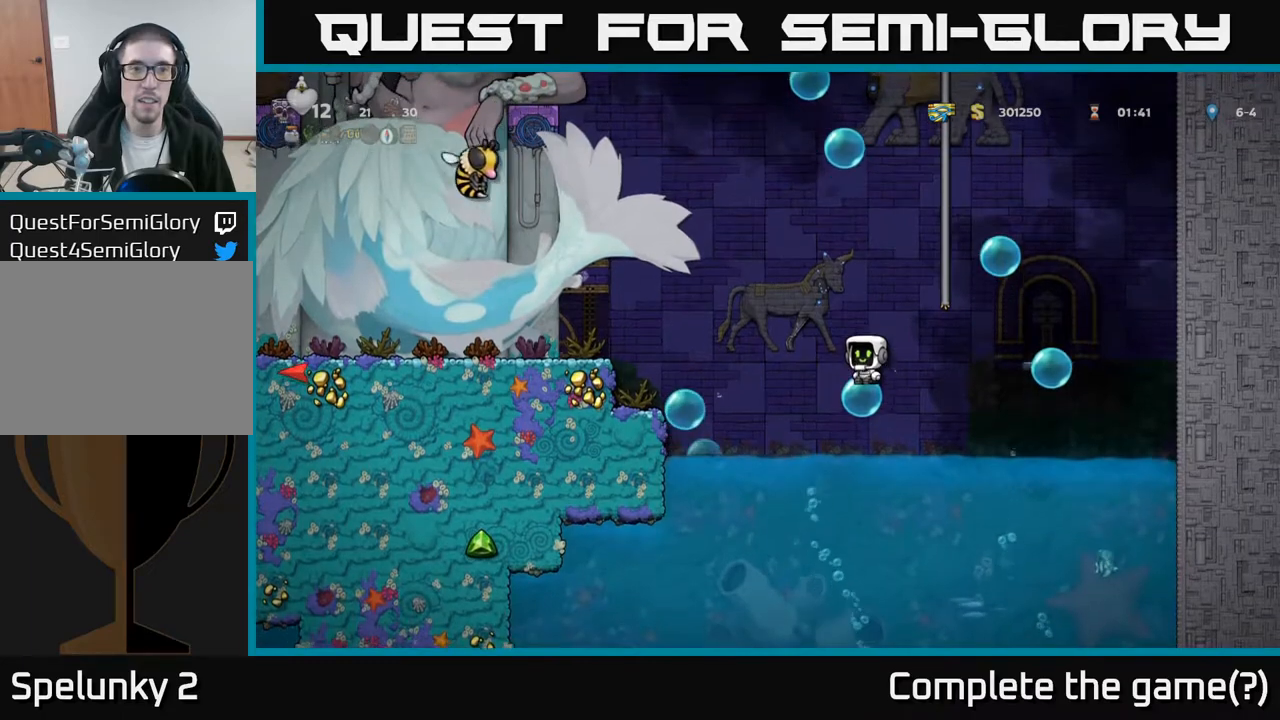
{"buttons": [], "left_stick": "center", "events": []}